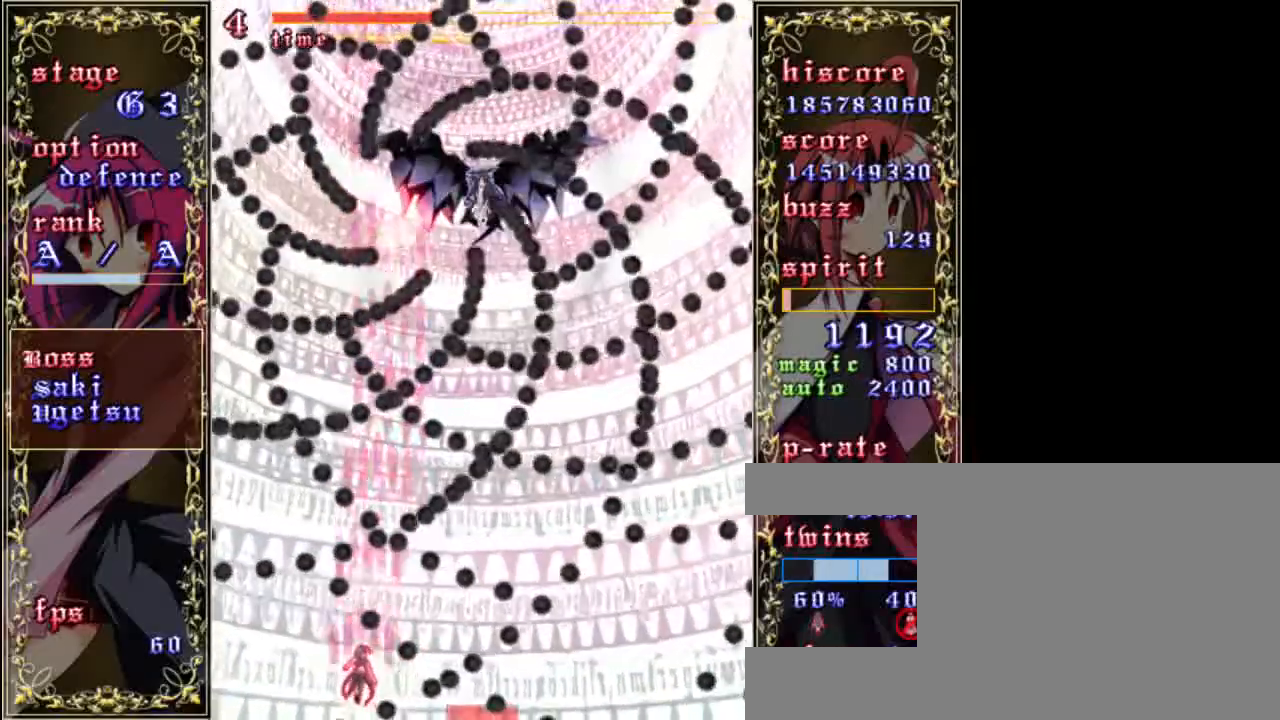
Gameplay with keyboard; each line is a JSON object with the keys held at the frame after it. "events" lists presses ("down") and releases ("up") of "a", "c", "d", "down", "left", "right", "s", "shift", "up", "x" and "z" between this image and that frame as [ms after this image, input, new state], when the widget could be followed in between. No other keys are recorded. Mouse input is not recorded.
{"keys": ["left", "shift", "z"], "events": [[17, "down", "down"], [50, "left", "down"], [150, "down", "up"]]}
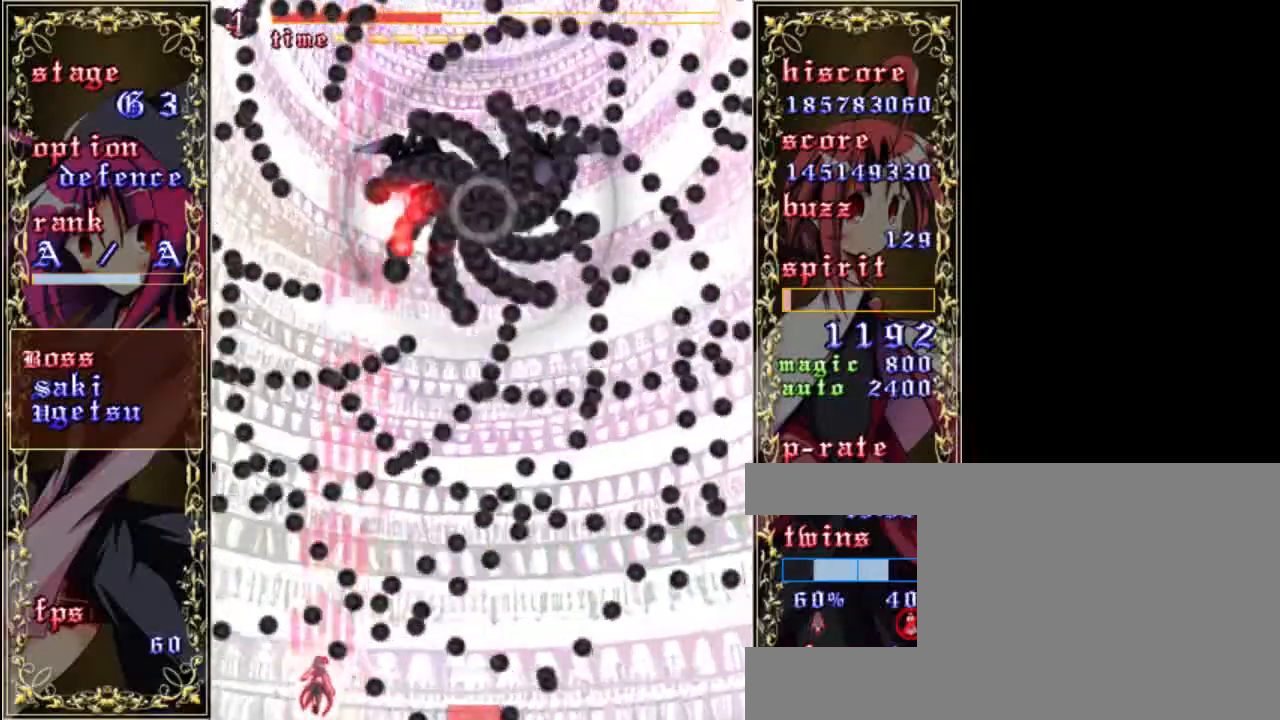
{"keys": ["shift", "z"], "events": [[150, "down", "down"], [217, "left", "up"], [417, "down", "up"]]}
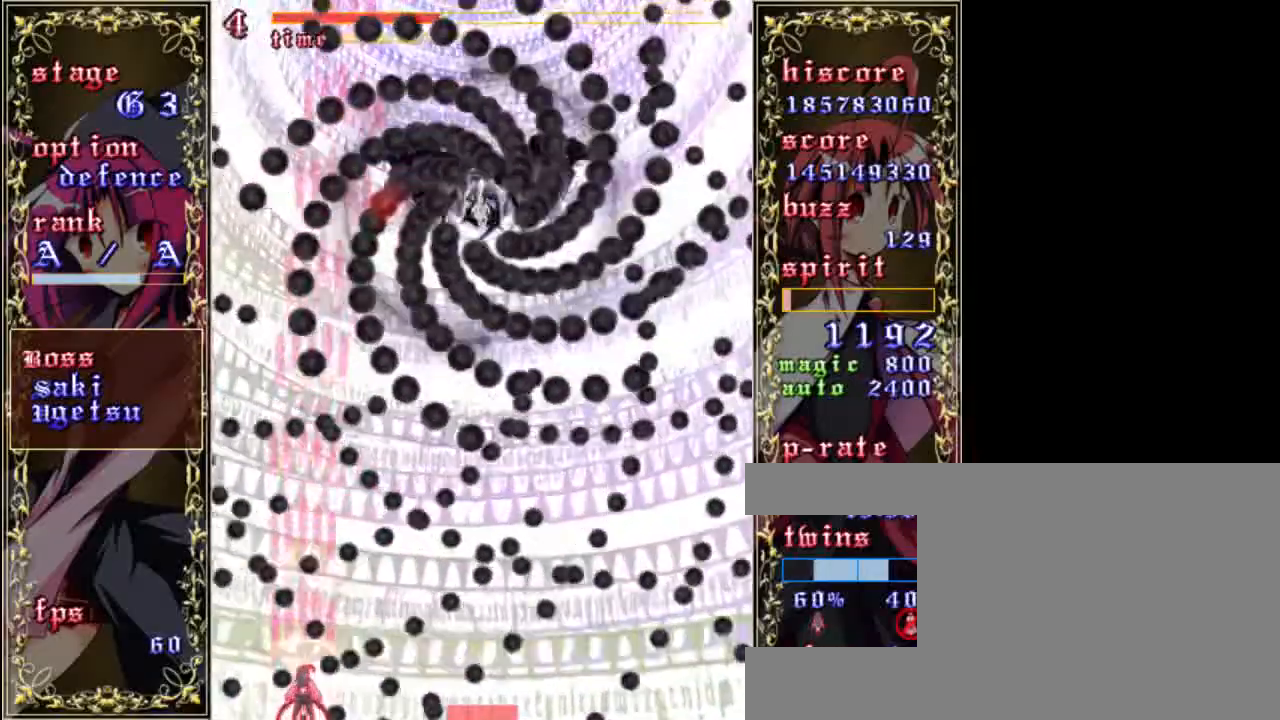
{"keys": ["right", "shift", "z"], "events": [[17, "up", "down"], [83, "left", "down"], [117, "up", "up"], [217, "left", "up"], [350, "right", "down"]]}
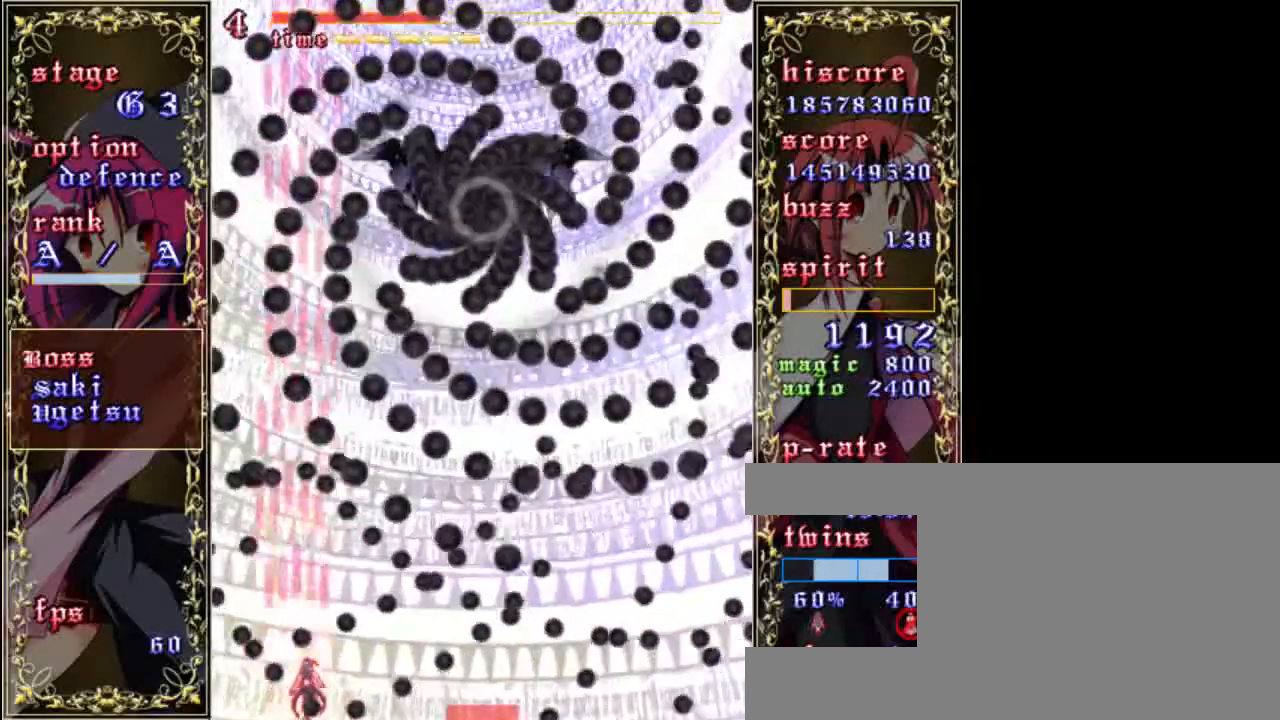
{"keys": ["shift", "up", "z"], "events": [[50, "down", "down"], [117, "right", "up"], [150, "left", "down"], [183, "down", "up"], [283, "up", "down"], [417, "left", "up"]]}
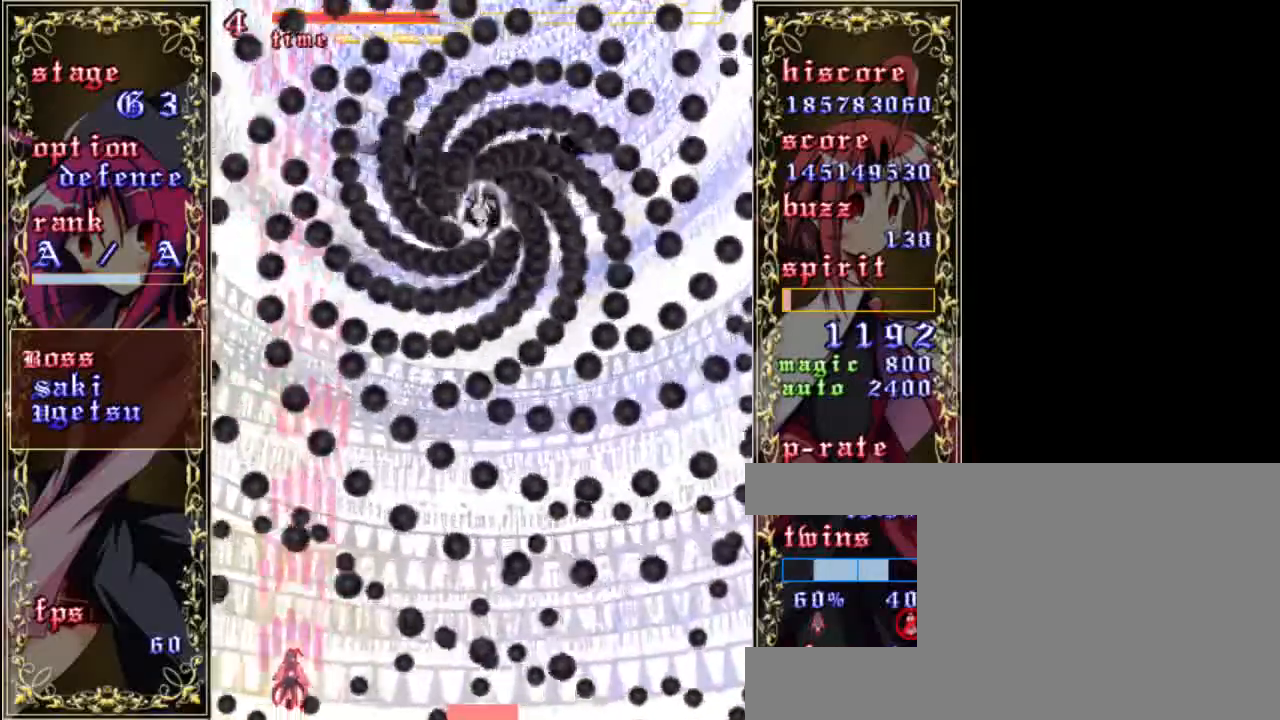
{"keys": ["down", "right", "shift", "z"], "events": [[50, "right", "down"], [83, "up", "up"], [217, "right", "up"], [350, "right", "down"], [450, "down", "down"]]}
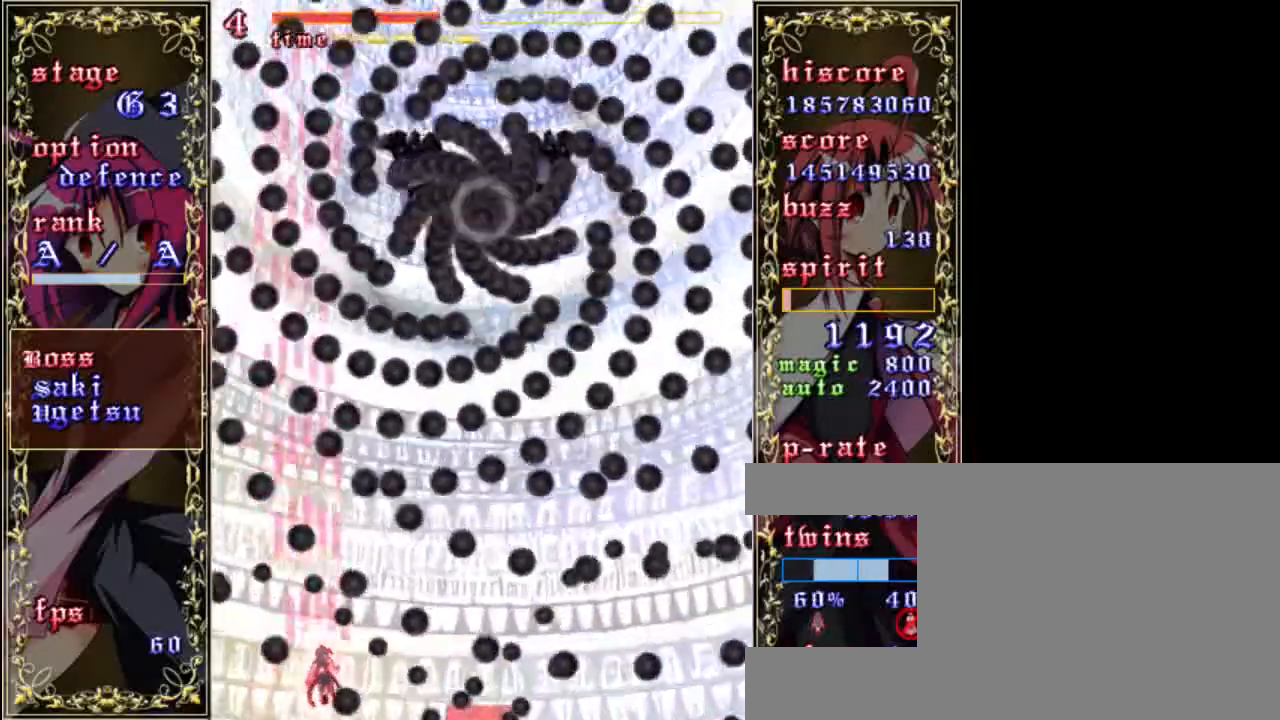
{"keys": ["shift", "up", "z"], "events": [[17, "right", "up"], [250, "down", "up"], [383, "up", "down"]]}
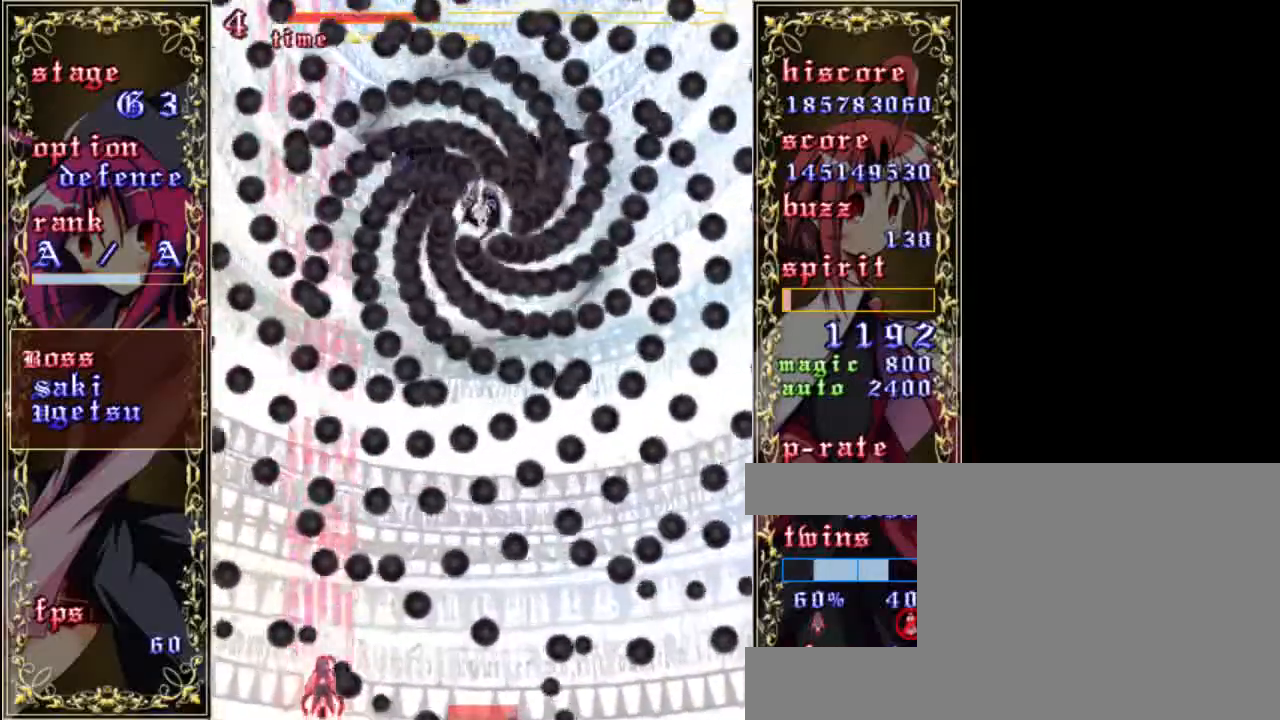
{"keys": ["down", "shift", "z"], "events": [[117, "right", "down"], [150, "up", "up"], [267, "down", "down"], [333, "right", "up"]]}
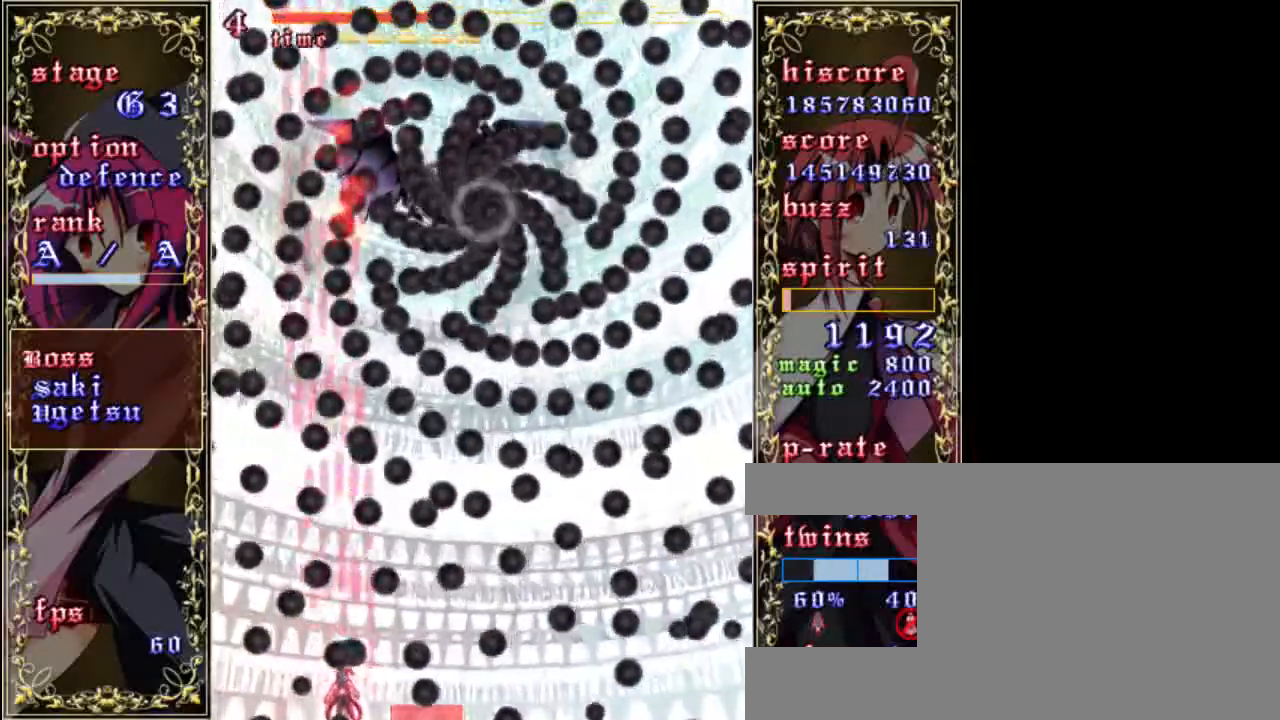
{"keys": ["right", "up", "z"], "events": [[83, "left", "down"], [167, "left", "up"], [167, "x", "down"], [200, "down", "up"], [267, "right", "down"], [300, "up", "down"], [300, "x", "up"], [367, "shift", "up"]]}
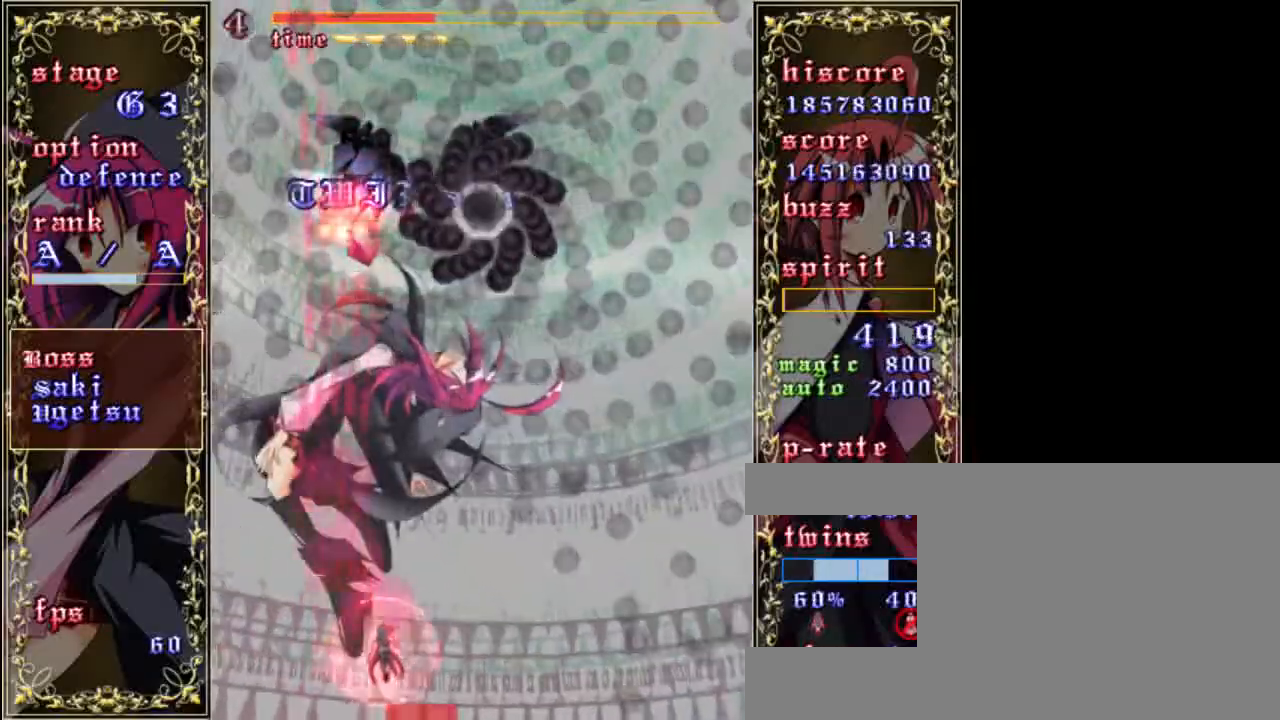
{"keys": ["z"], "events": [[67, "right", "up"], [300, "right", "down"], [400, "right", "up"], [467, "up", "up"]]}
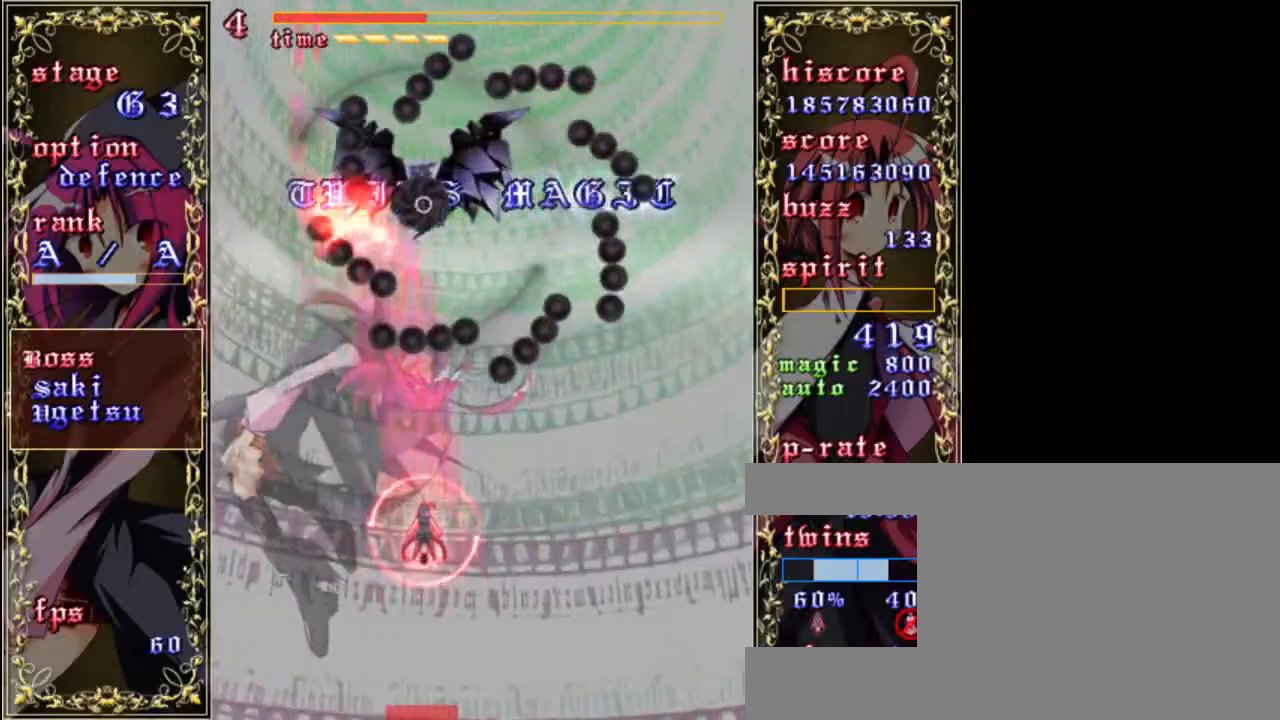
{"keys": ["shift", "z"], "events": [[100, "down", "down"], [333, "shift", "down"], [367, "down", "up"]]}
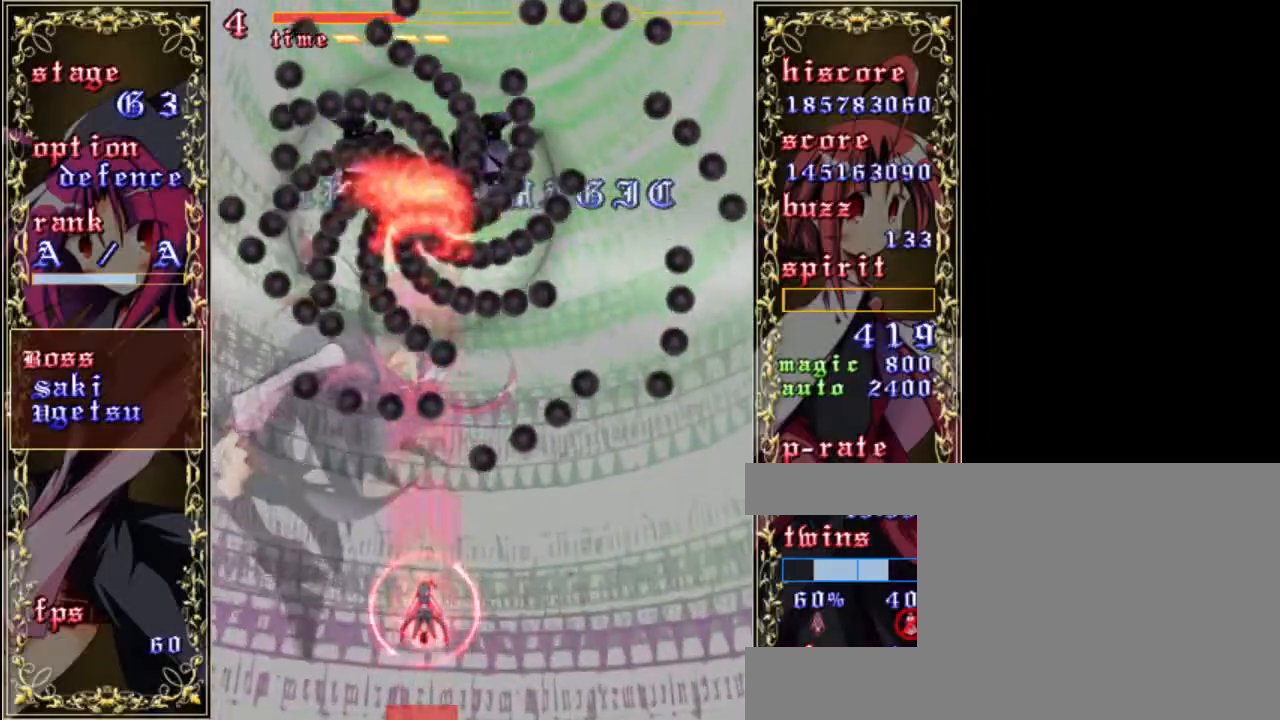
{"keys": ["down", "shift", "z"], "events": [[67, "down", "down"], [233, "down", "up"], [300, "down", "down"], [333, "right", "down"], [467, "right", "up"]]}
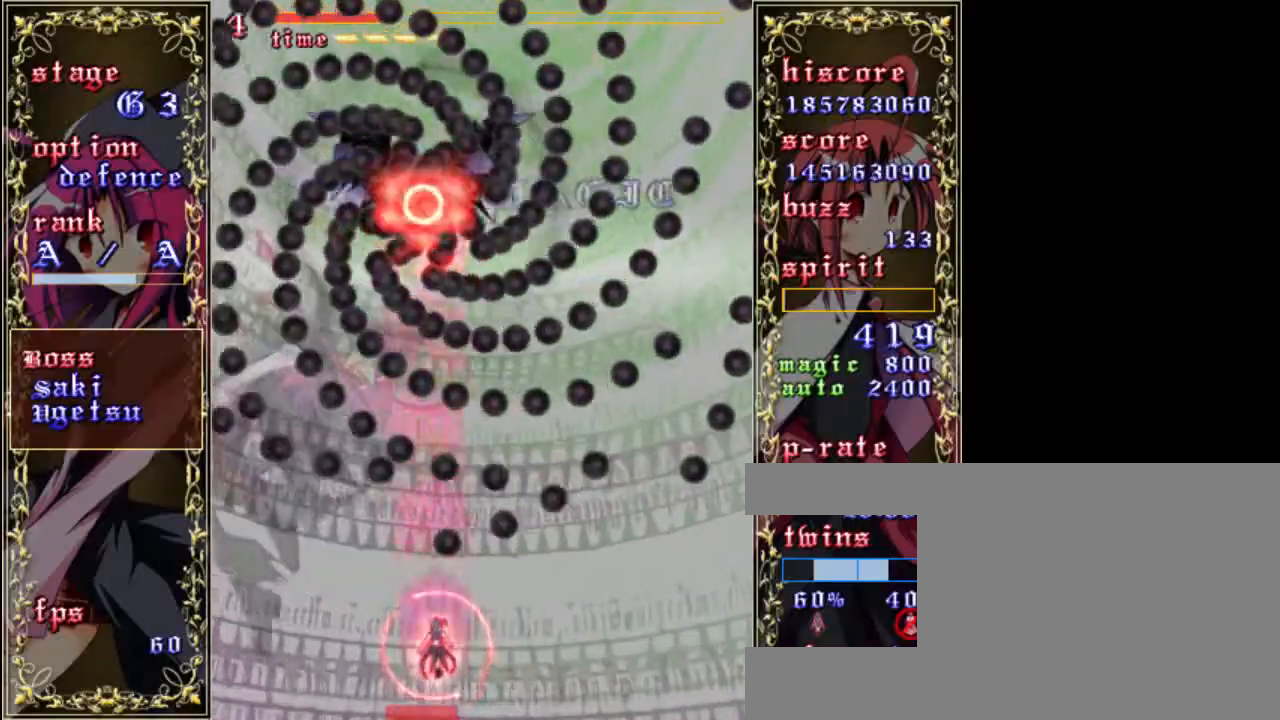
{"keys": ["shift", "z"], "events": [[200, "right", "down"], [267, "right", "up"], [467, "down", "up"]]}
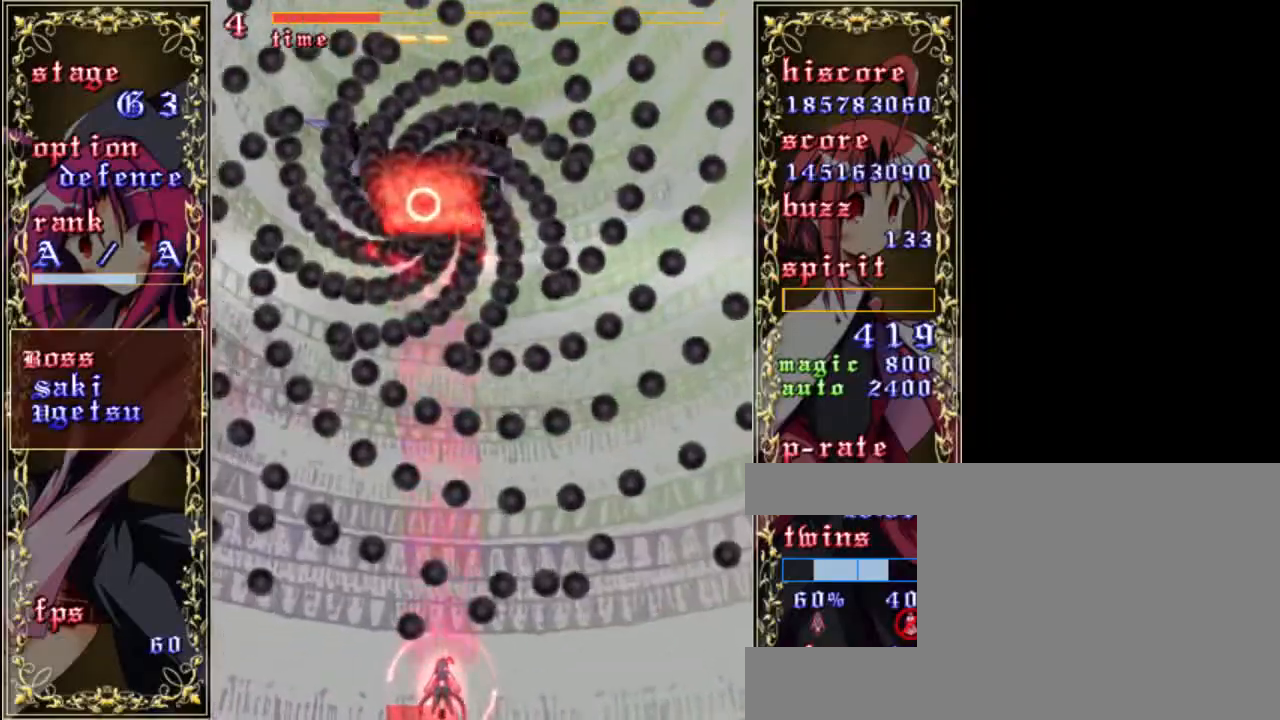
{"keys": ["shift", "up", "z"], "events": [[67, "left", "down"], [200, "up", "down"], [233, "left", "up"]]}
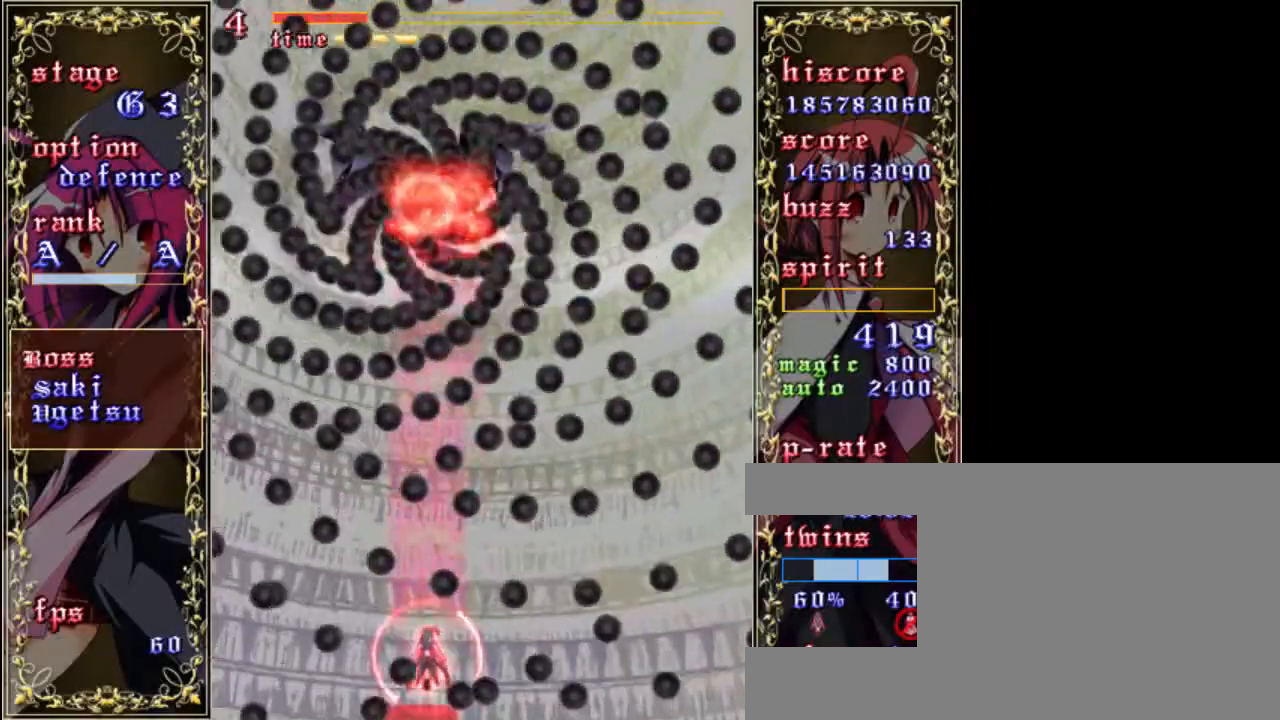
{"keys": ["left", "shift", "z"], "events": [[67, "up", "up"], [233, "right", "down"], [267, "up", "down"], [333, "right", "up"], [400, "up", "up"], [500, "left", "down"]]}
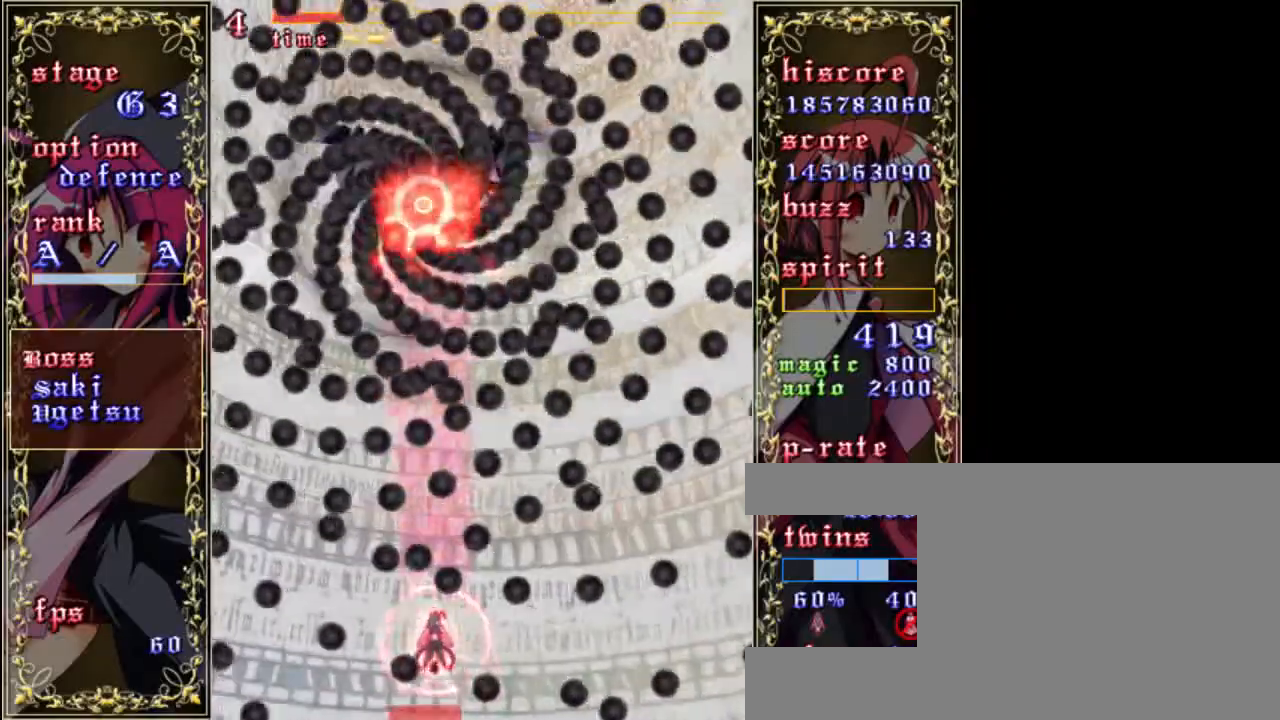
{"keys": ["shift", "up", "z"], "events": [[33, "down", "down"], [133, "left", "up"], [200, "down", "up"], [267, "right", "down"], [333, "up", "down"], [367, "right", "up"]]}
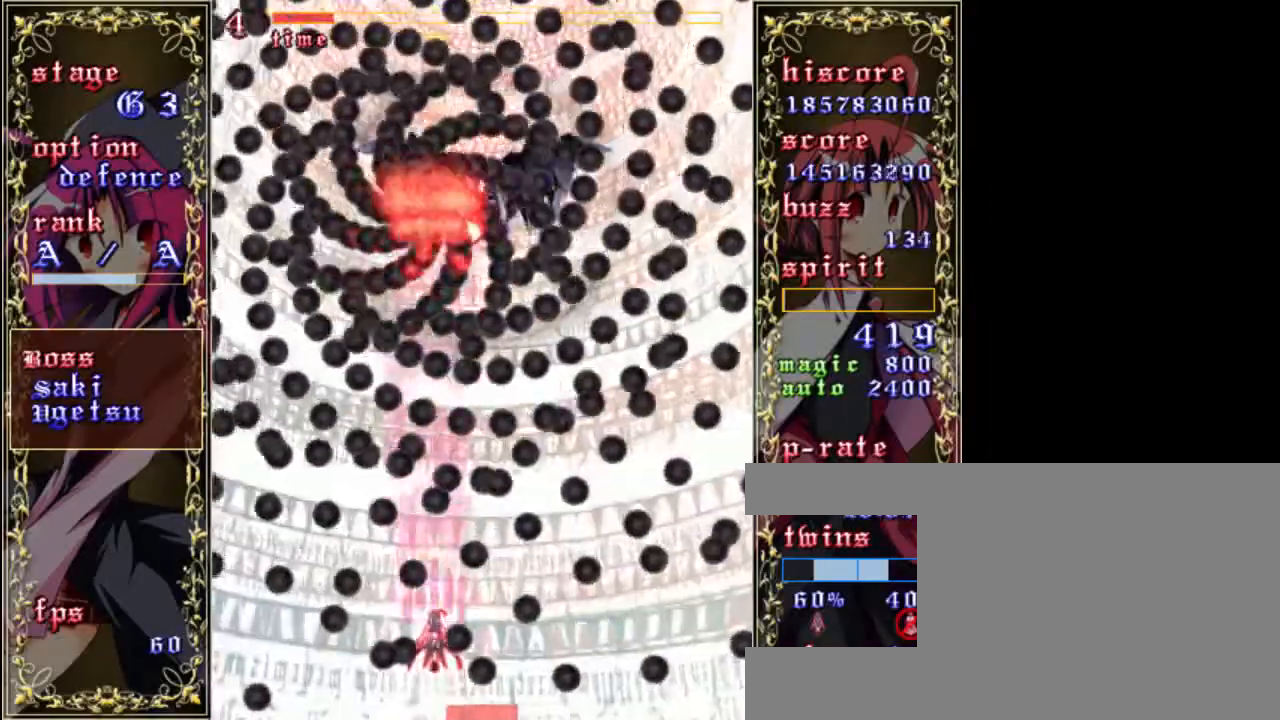
{"keys": ["left", "shift", "z"], "events": [[100, "left", "down"], [100, "up", "up"], [200, "down", "down"], [200, "left", "up"], [367, "down", "up"], [500, "left", "down"]]}
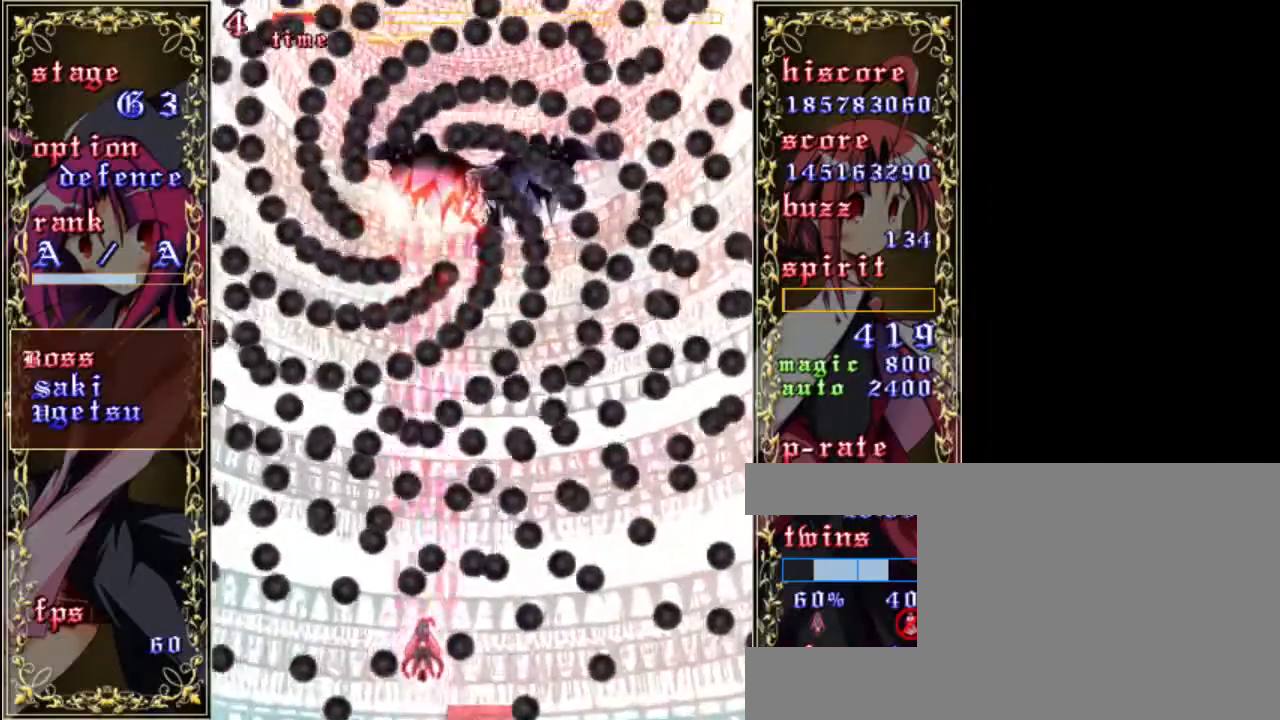
{"keys": ["shift", "up", "z"], "events": [[67, "left", "up"], [100, "down", "down"], [233, "down", "up"], [333, "up", "down"]]}
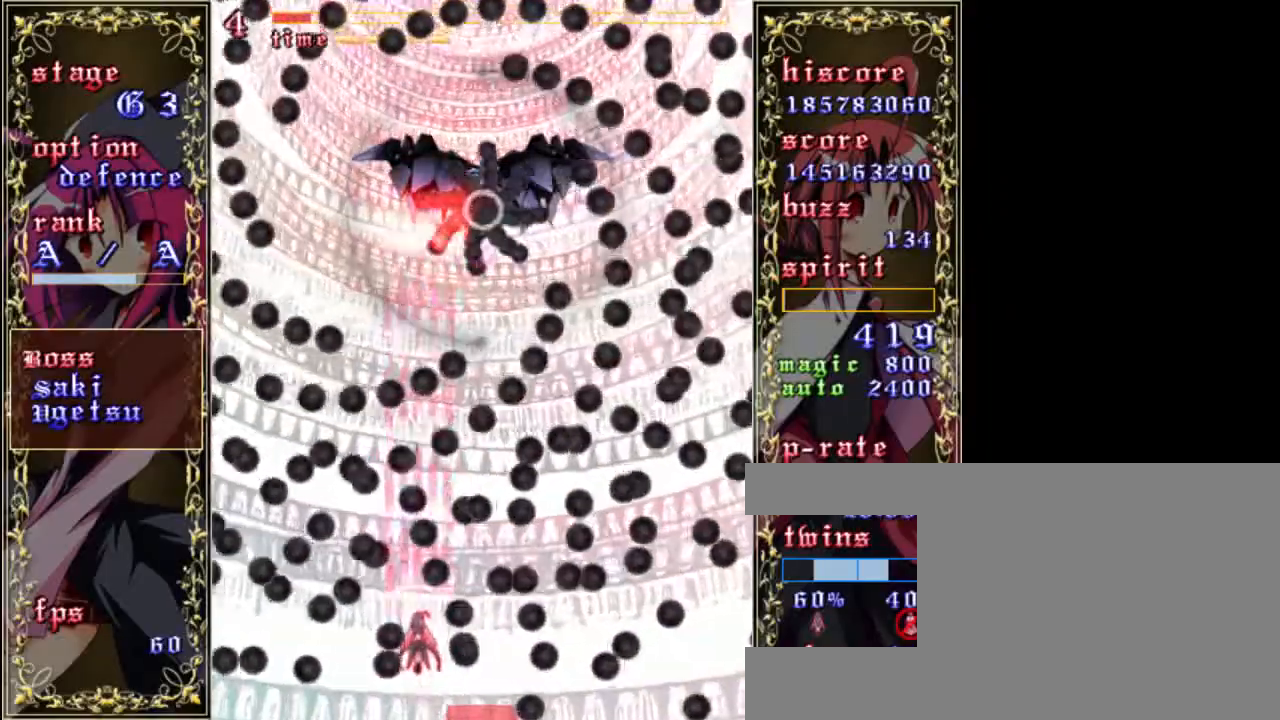
{"keys": ["shift", "up", "z"], "events": [[67, "up", "up"], [167, "down", "down"], [333, "down", "up"], [400, "up", "down"]]}
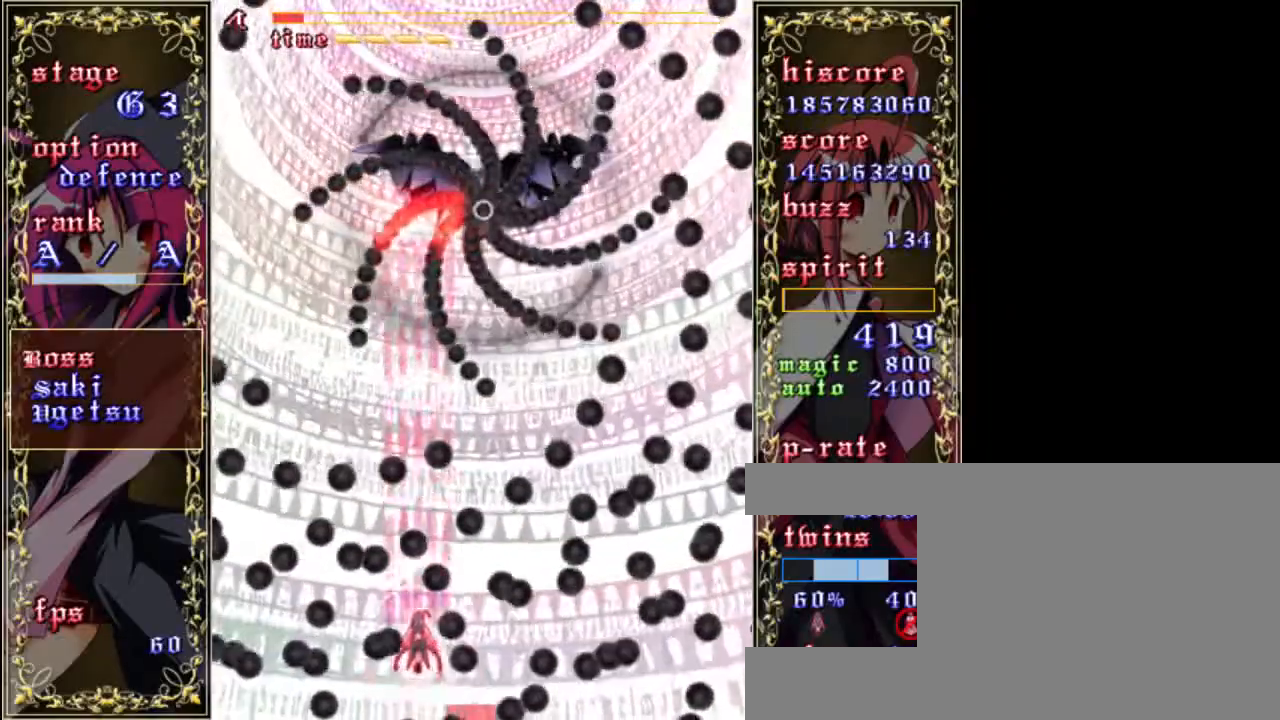
{"keys": ["shift", "up", "z"], "events": [[67, "up", "up"], [300, "up", "down"]]}
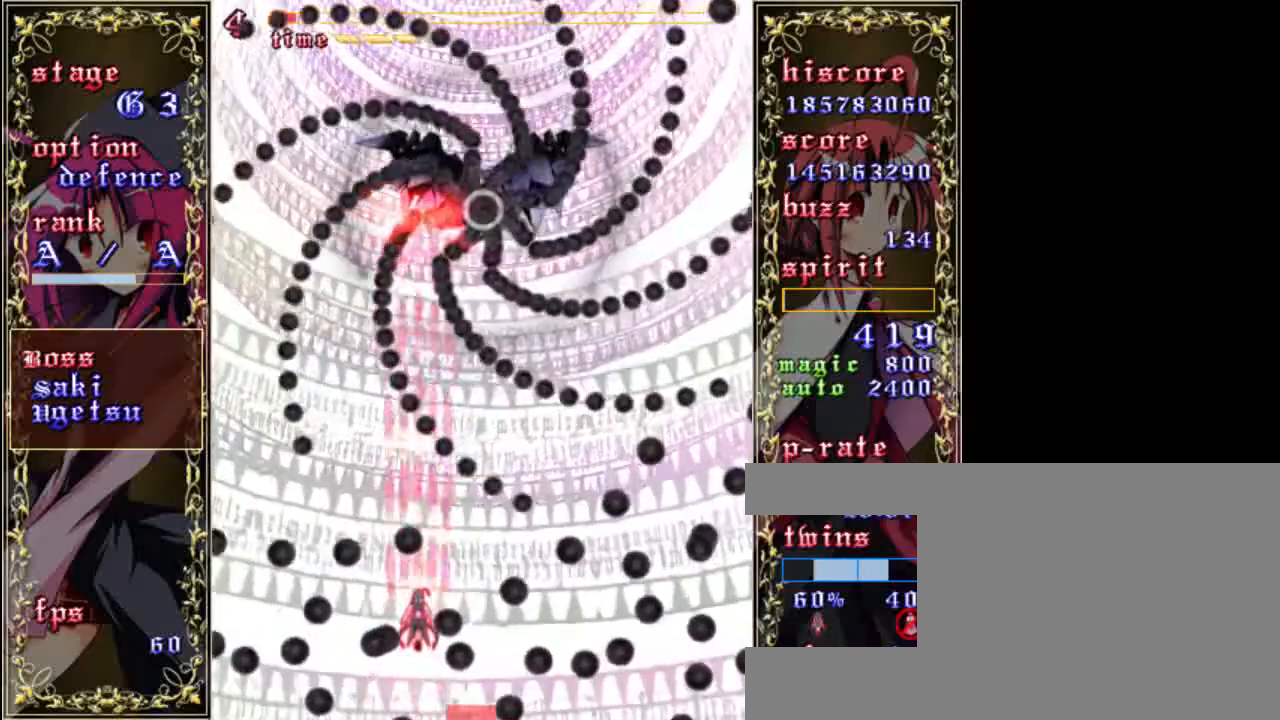
{"keys": ["down", "shift", "z"], "events": [[33, "right", "down"], [100, "up", "up"], [200, "right", "up"], [233, "down", "down"]]}
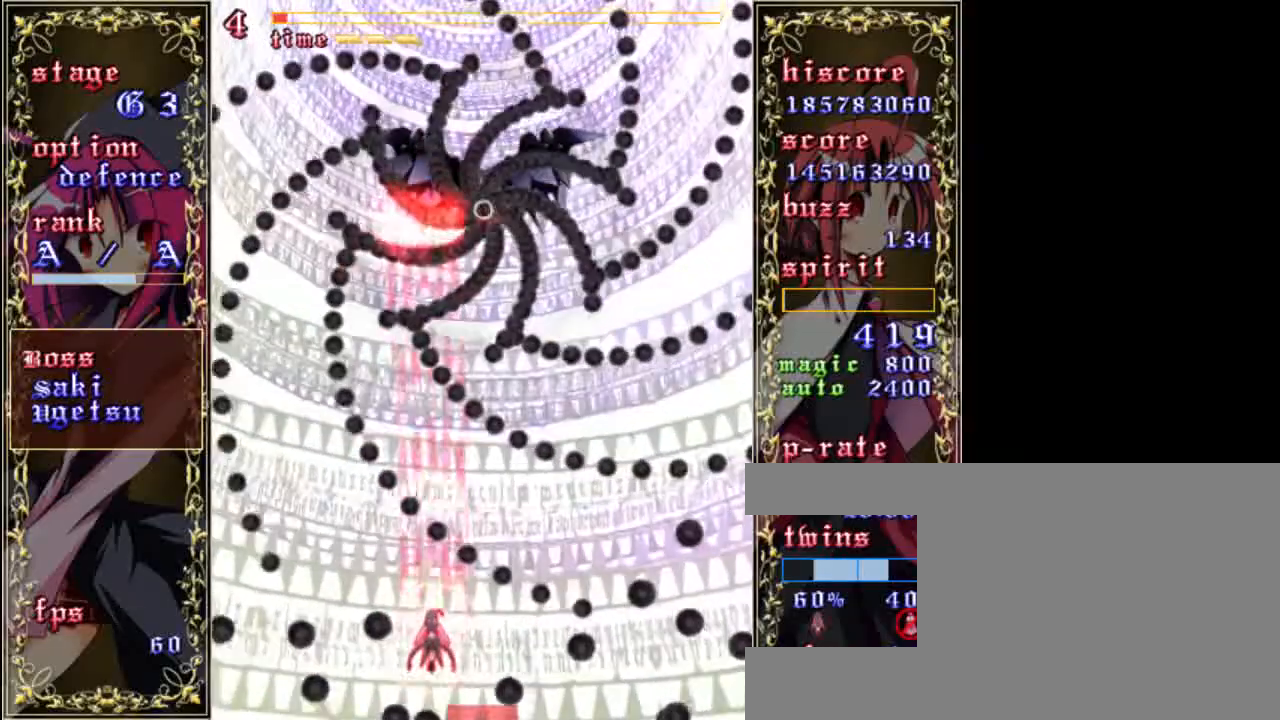
{"keys": ["down", "shift", "z"], "events": [[200, "right", "down"], [333, "right", "up"]]}
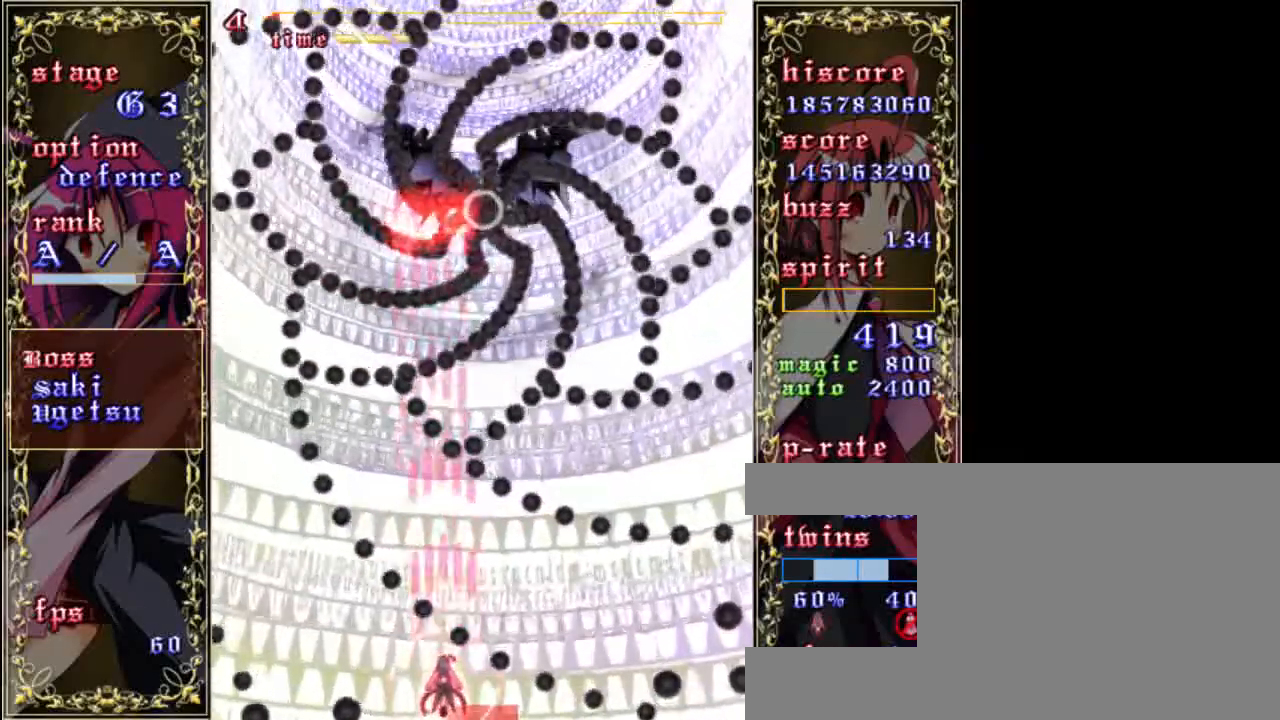
{"keys": ["shift", "z"], "events": [[100, "down", "up"], [233, "right", "down"], [233, "up", "down"], [433, "right", "up"], [467, "up", "up"]]}
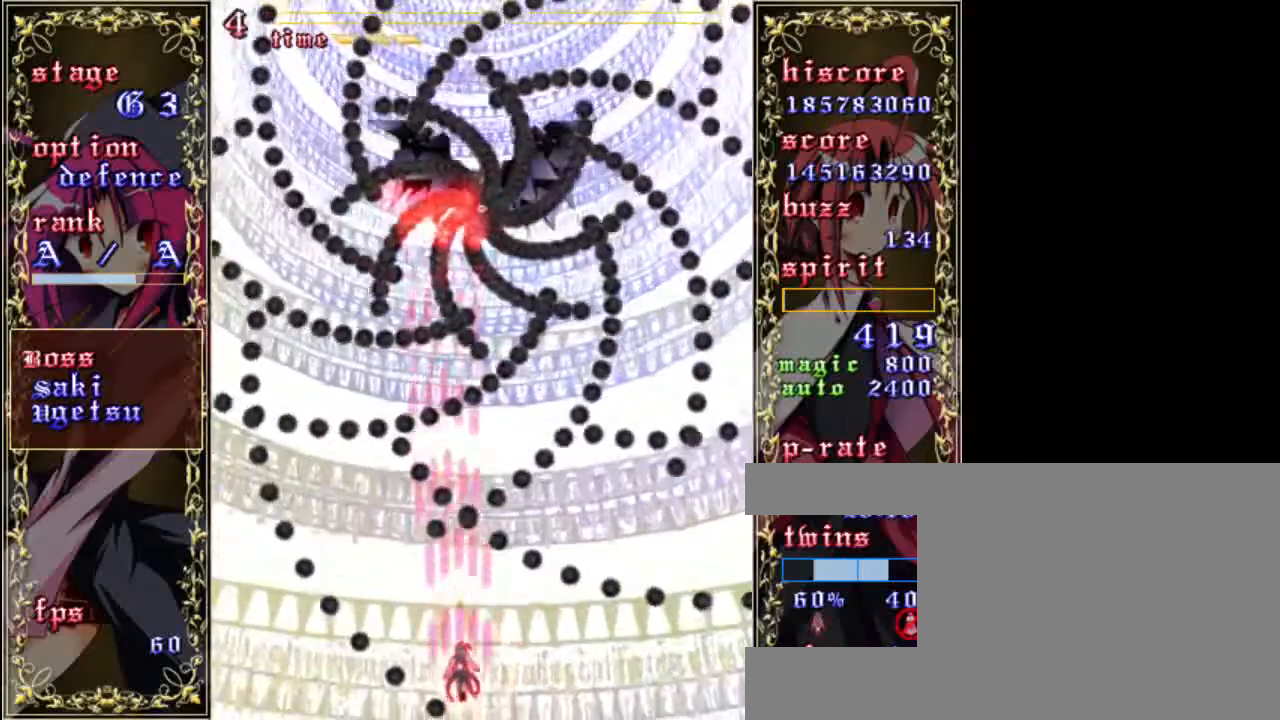
{"keys": ["shift", "up", "z"], "events": [[100, "down", "down"], [267, "left", "down"], [400, "down", "up"], [433, "left", "up"], [500, "up", "down"]]}
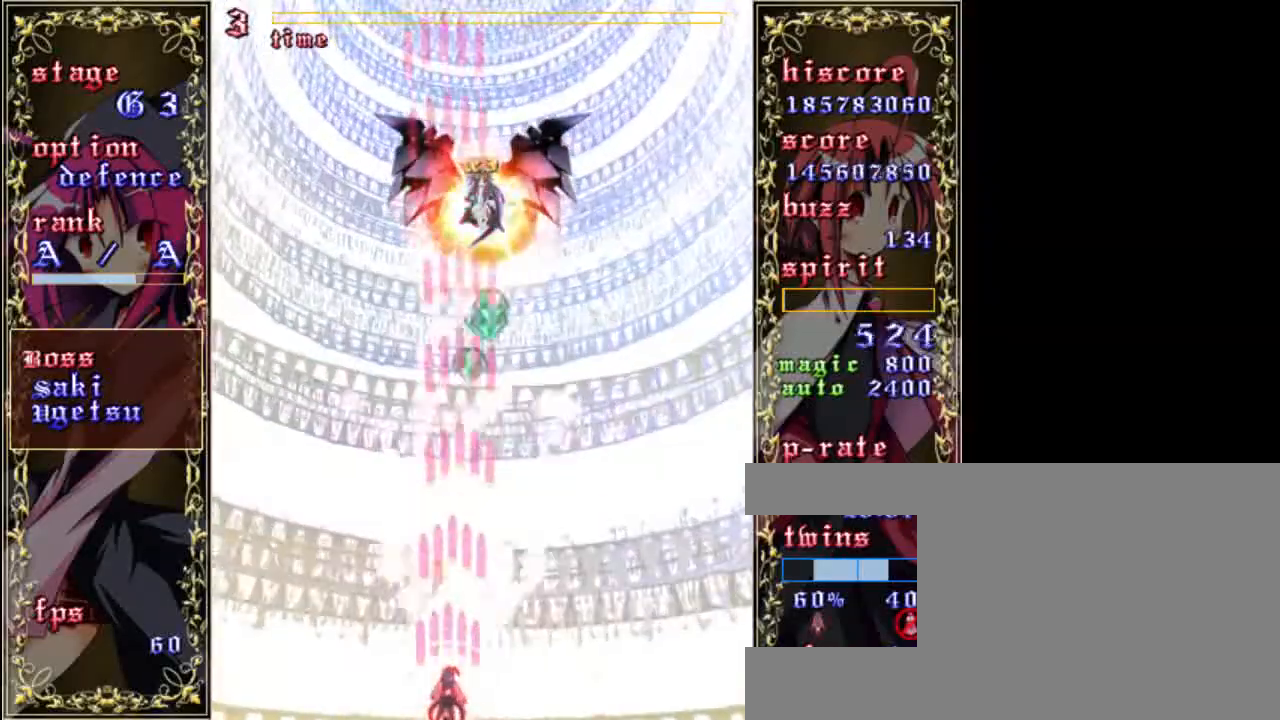
{"keys": ["up", "z"], "events": [[100, "shift", "up"]]}
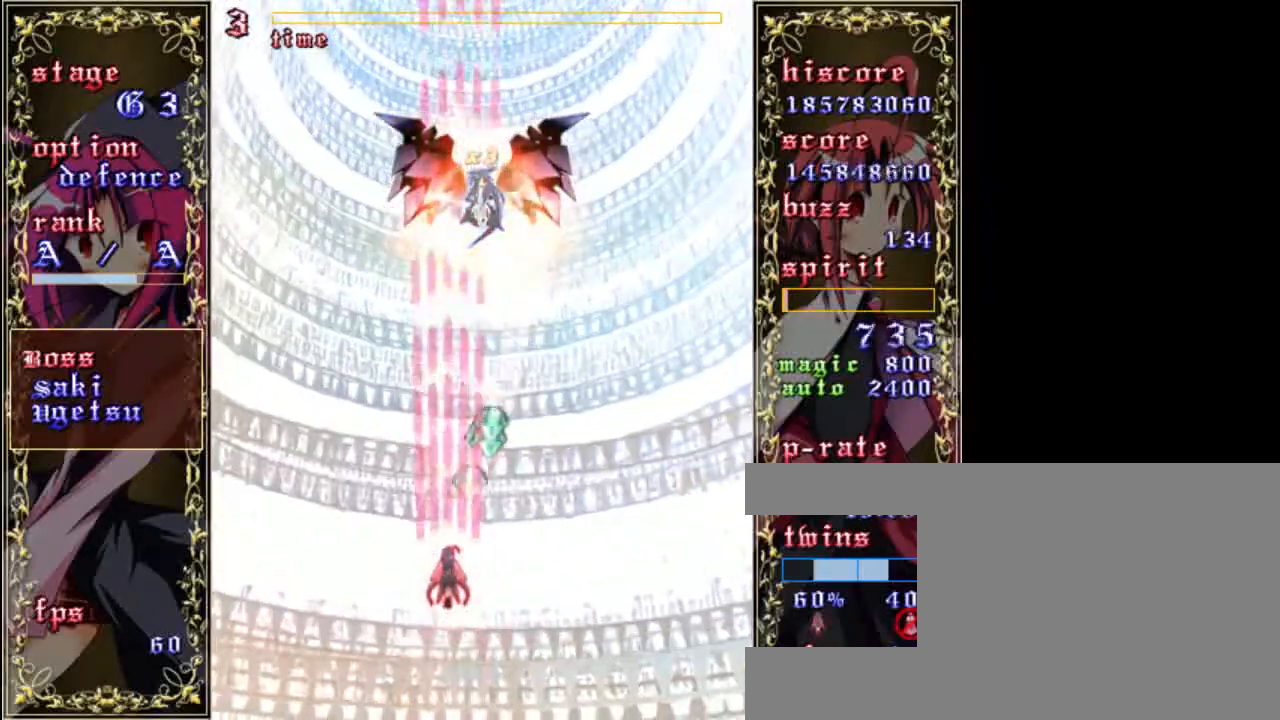
{"keys": ["down", "z"], "events": [[117, "right", "down"], [150, "up", "up"], [183, "right", "up"], [283, "down", "down"]]}
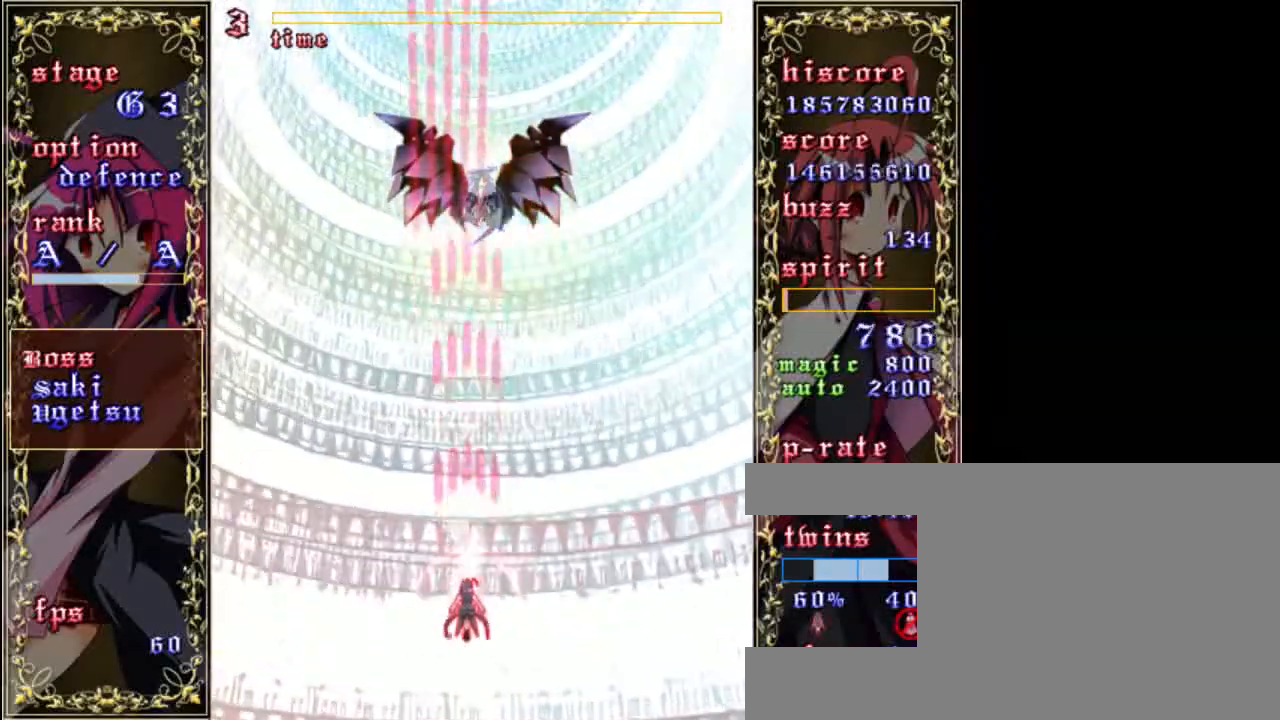
{"keys": ["shift", "z"], "events": [[100, "down", "up"], [283, "right", "down"], [417, "right", "up"], [417, "shift", "down"]]}
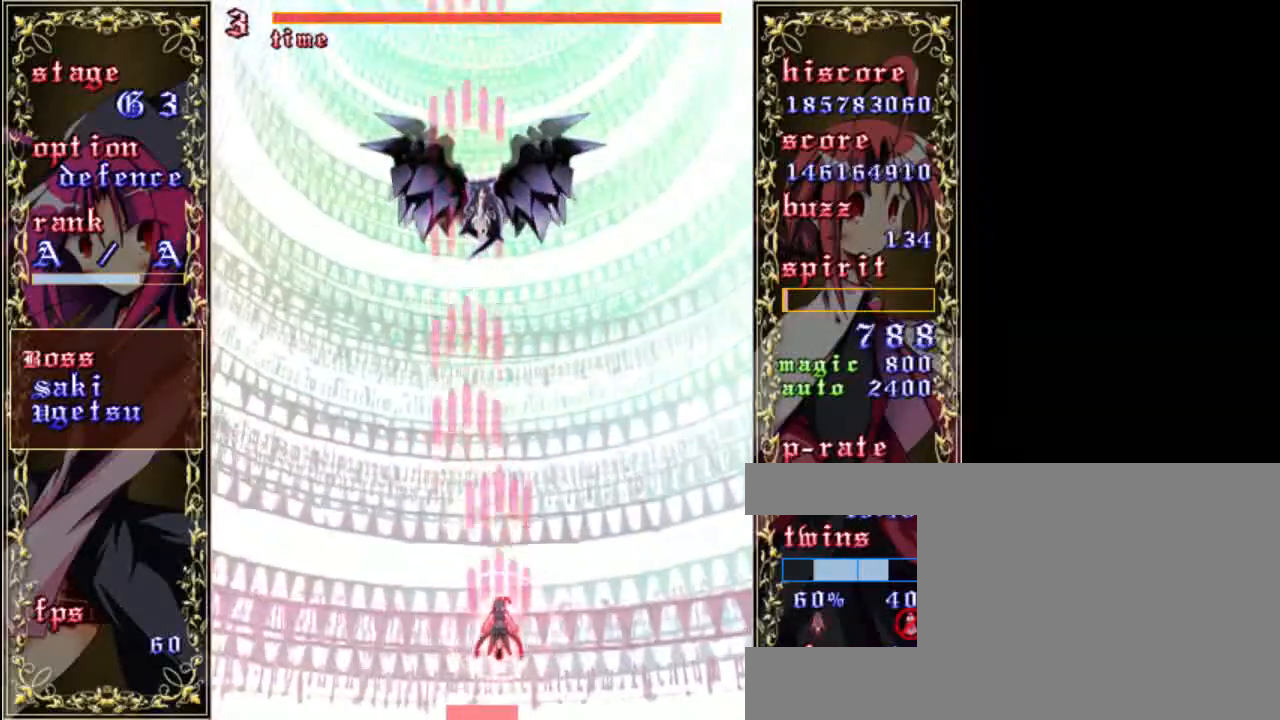
{"keys": ["up", "z"], "events": [[17, "up", "down"], [300, "shift", "up"]]}
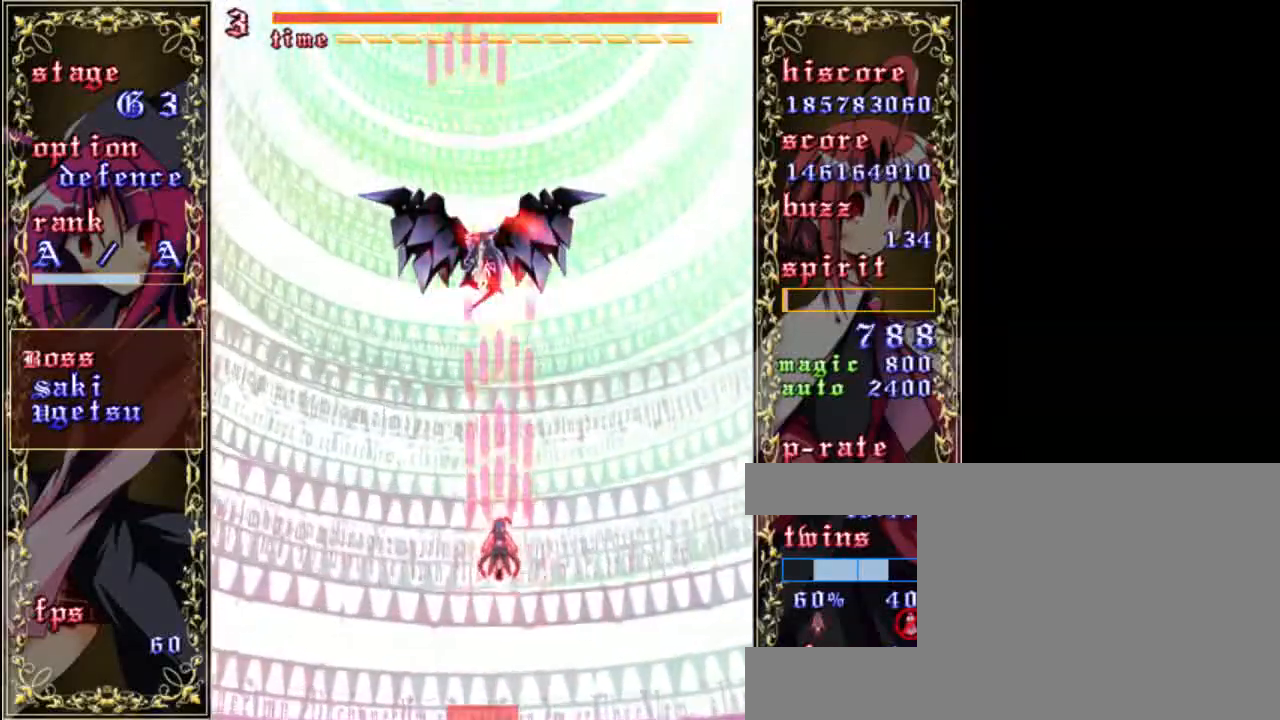
{"keys": ["shift", "z"], "events": [[83, "up", "up"], [117, "shift", "down"]]}
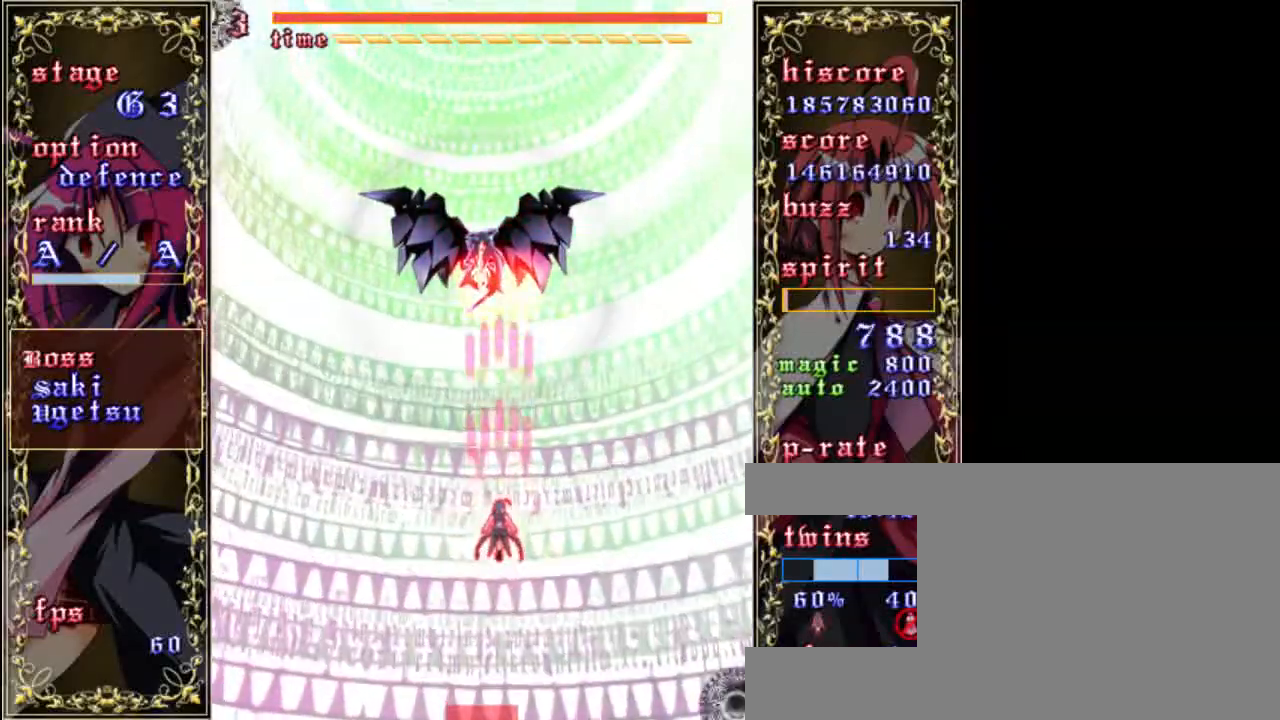
{"keys": ["shift", "z"], "events": []}
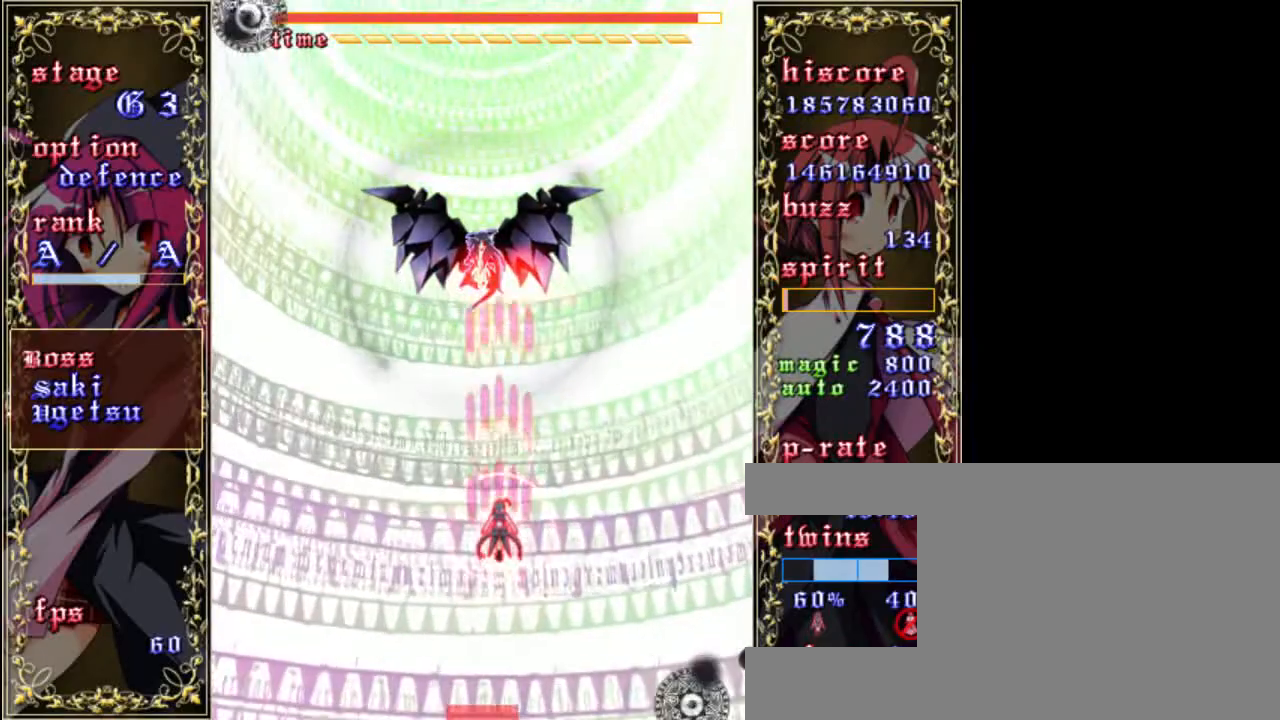
{"keys": ["right", "shift", "up", "z"], "events": [[350, "right", "down"], [350, "up", "down"]]}
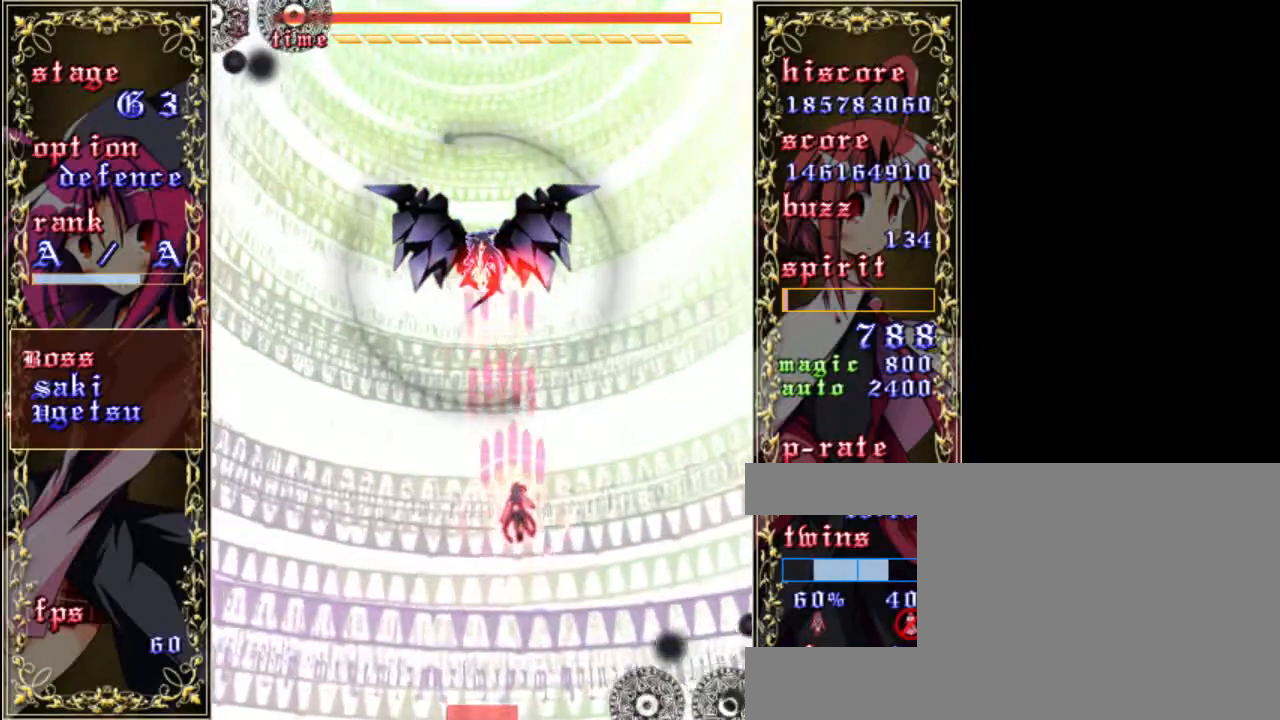
{"keys": ["shift", "z"], "events": [[150, "up", "up"], [183, "right", "up"]]}